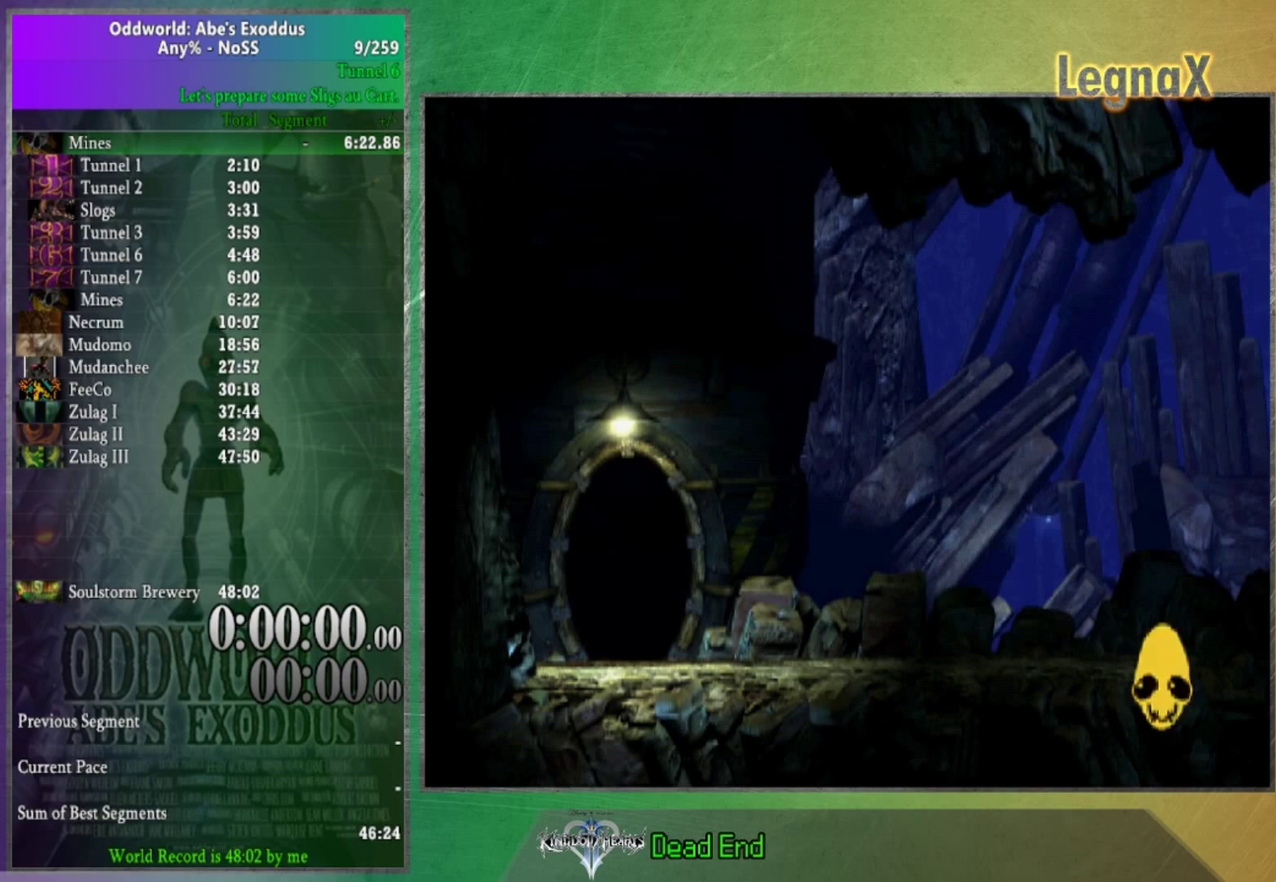
Gameplay with a controller (Xbox layout); each line is a JSON object with the inputs held at the frame after it. "events" lists button and stick changes between this image and that frame as [ms after this image, input, new state], when the widget could be followed in between. This overlay highlights the sticks when they move; stick clicks (L3 R3) are not distinguishable. Not read: L3 R1 R3.
{"buttons": [], "left_stick": "up", "right_stick": "center", "events": [[33, "START", "down"], [200, "START", "up"], [467, "left_stick", "up"]]}
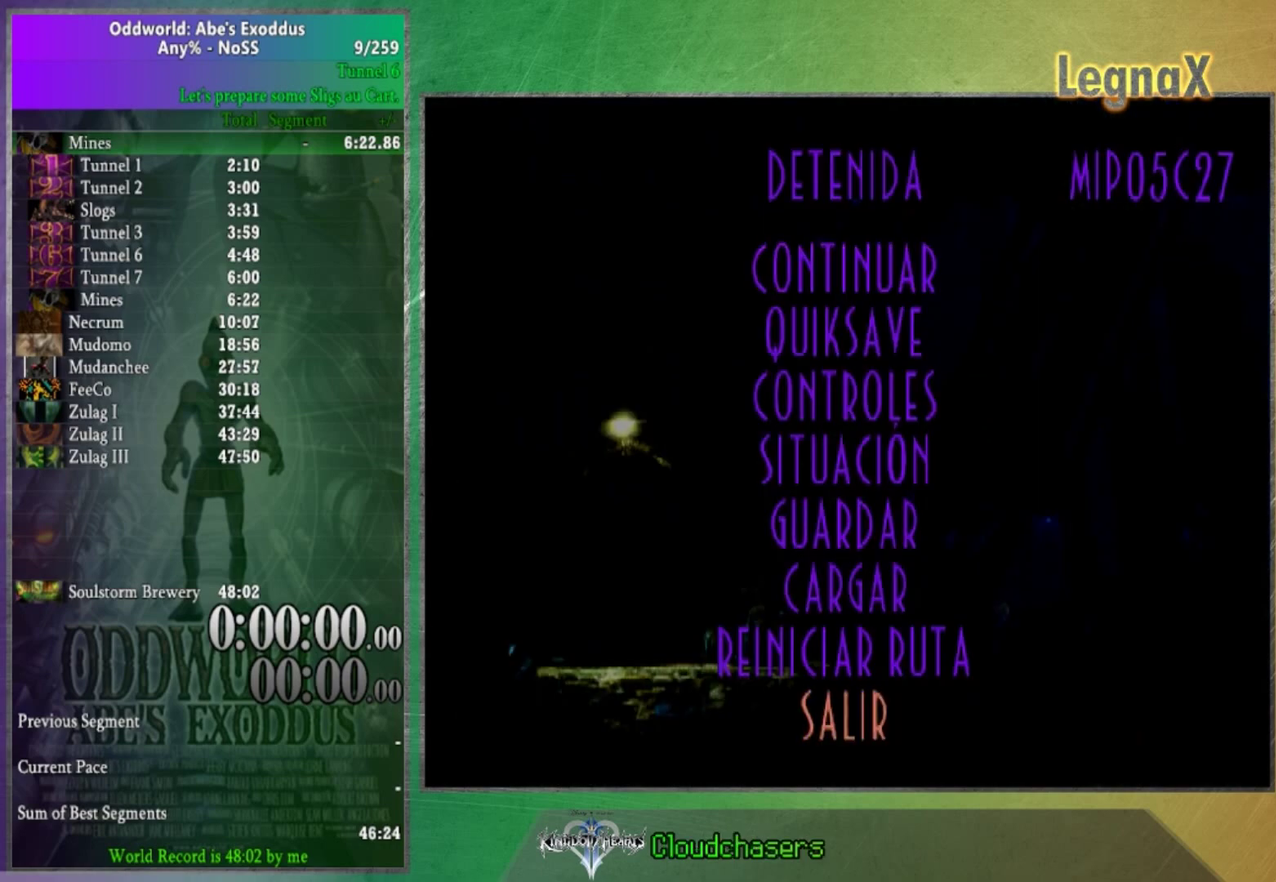
{"buttons": [], "left_stick": "center", "right_stick": "center", "events": [[66, "left_stick", "center"]]}
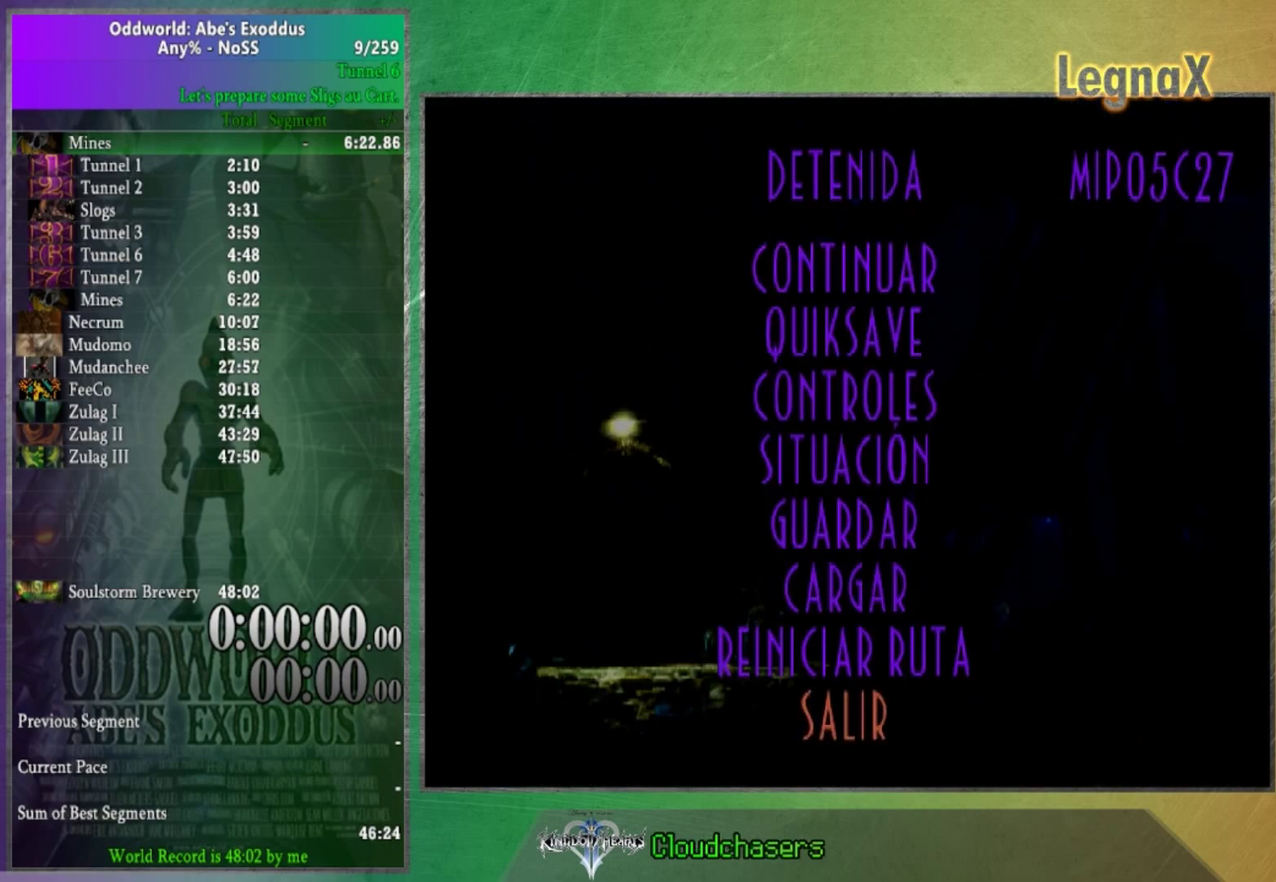
{"buttons": [], "left_stick": "center", "right_stick": "center", "events": [[334, "left_stick", "down"], [467, "left_stick", "center"]]}
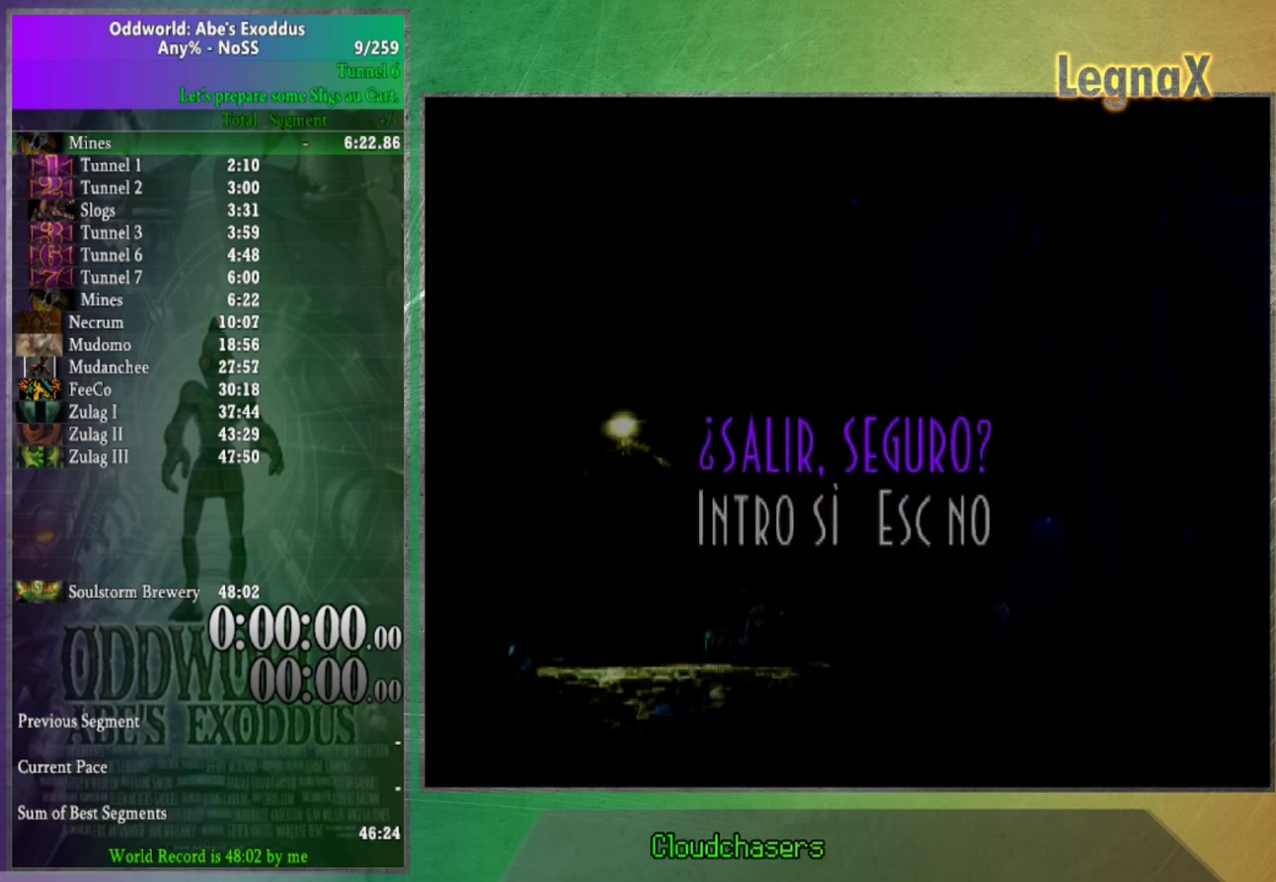
{"buttons": [], "left_stick": "center", "right_stick": "center", "events": []}
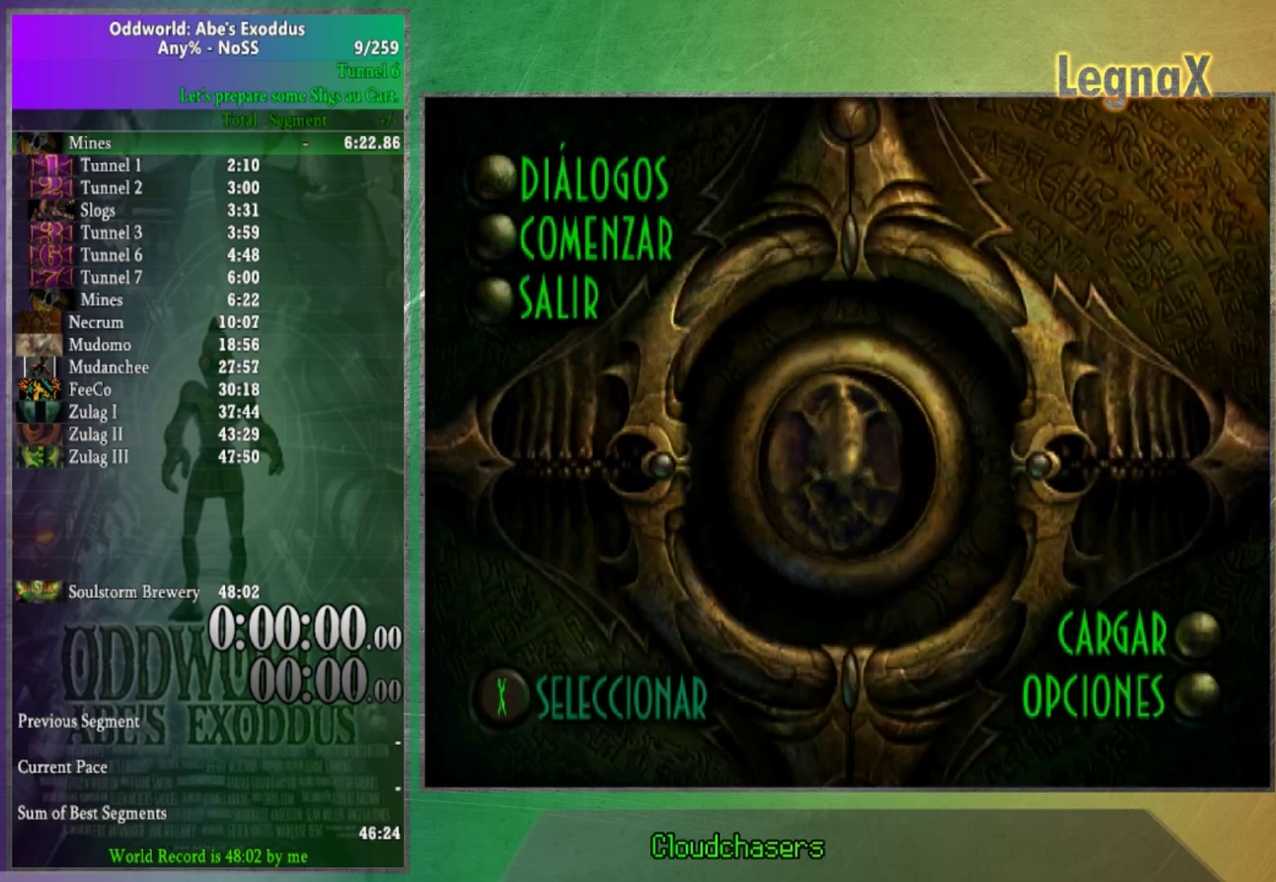
{"buttons": [], "left_stick": "center", "right_stick": "center", "events": []}
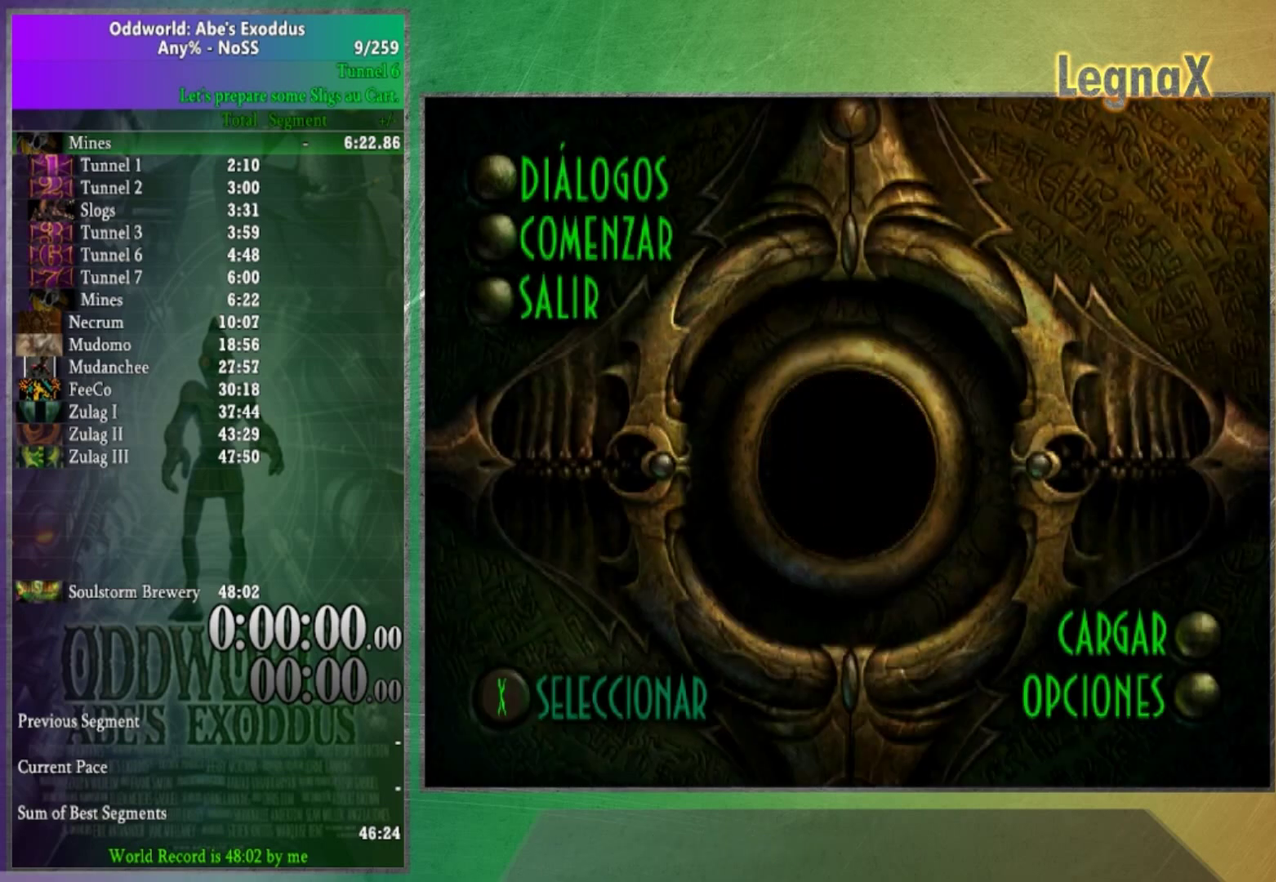
{"buttons": [], "left_stick": "center", "right_stick": "center", "events": []}
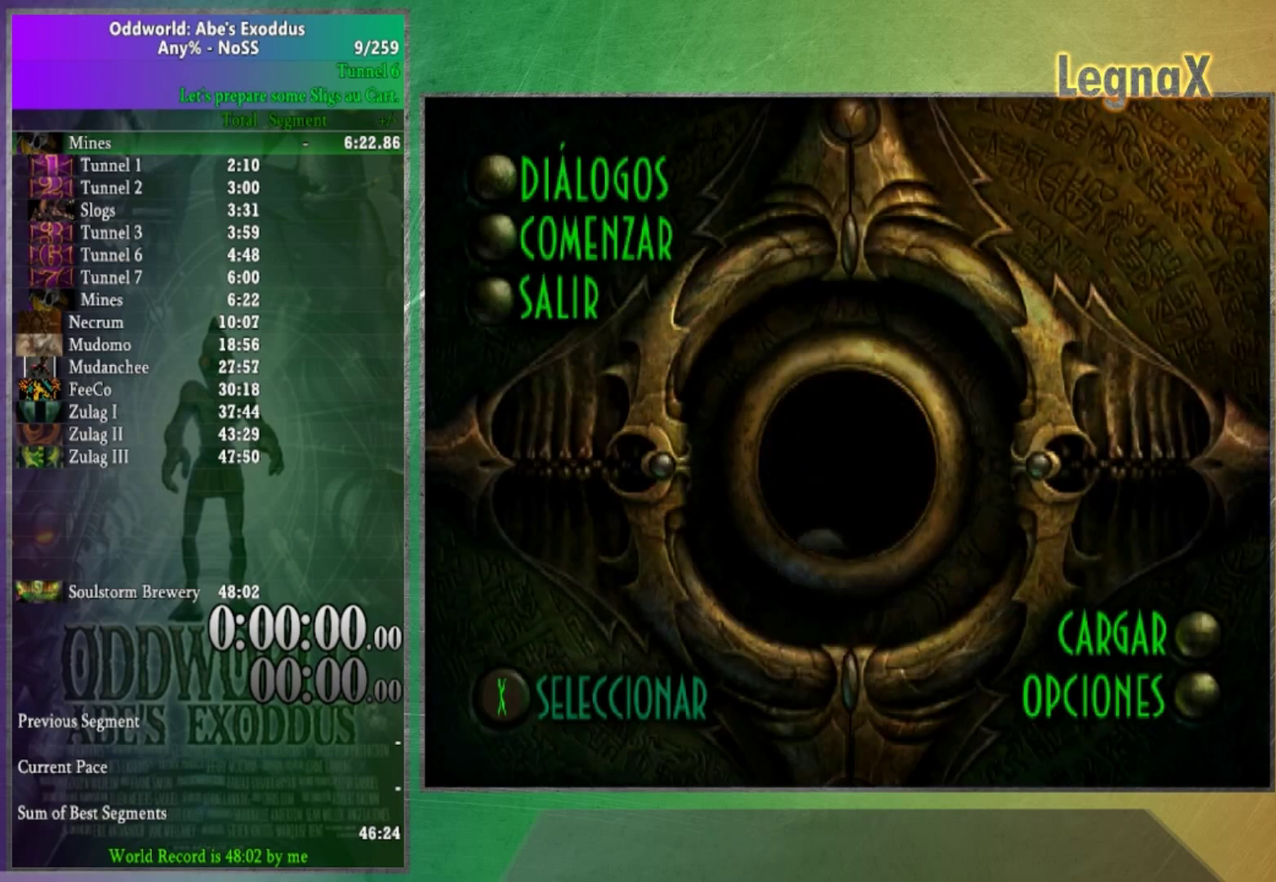
{"buttons": [], "left_stick": "center", "right_stick": "center", "events": []}
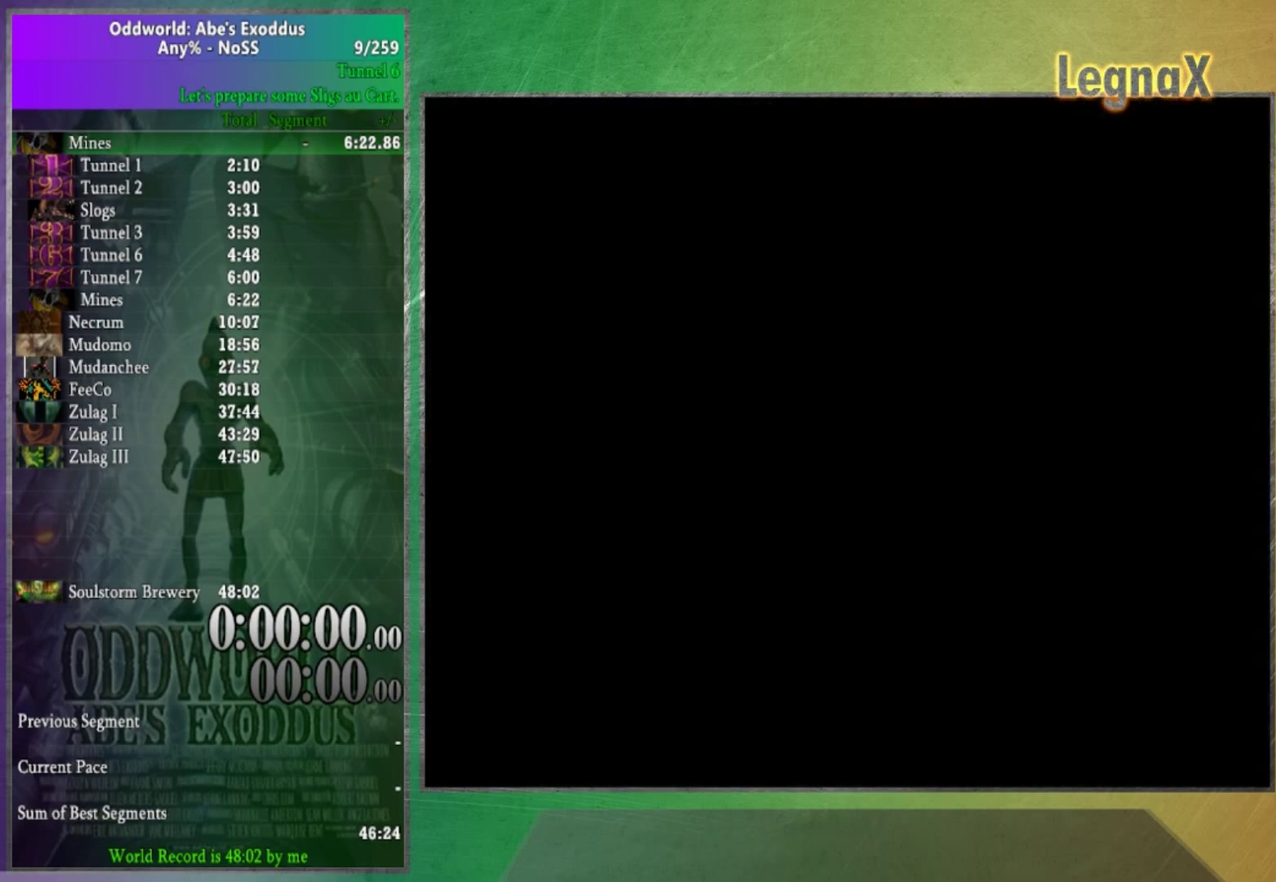
{"buttons": [], "left_stick": "center", "right_stick": "center", "events": []}
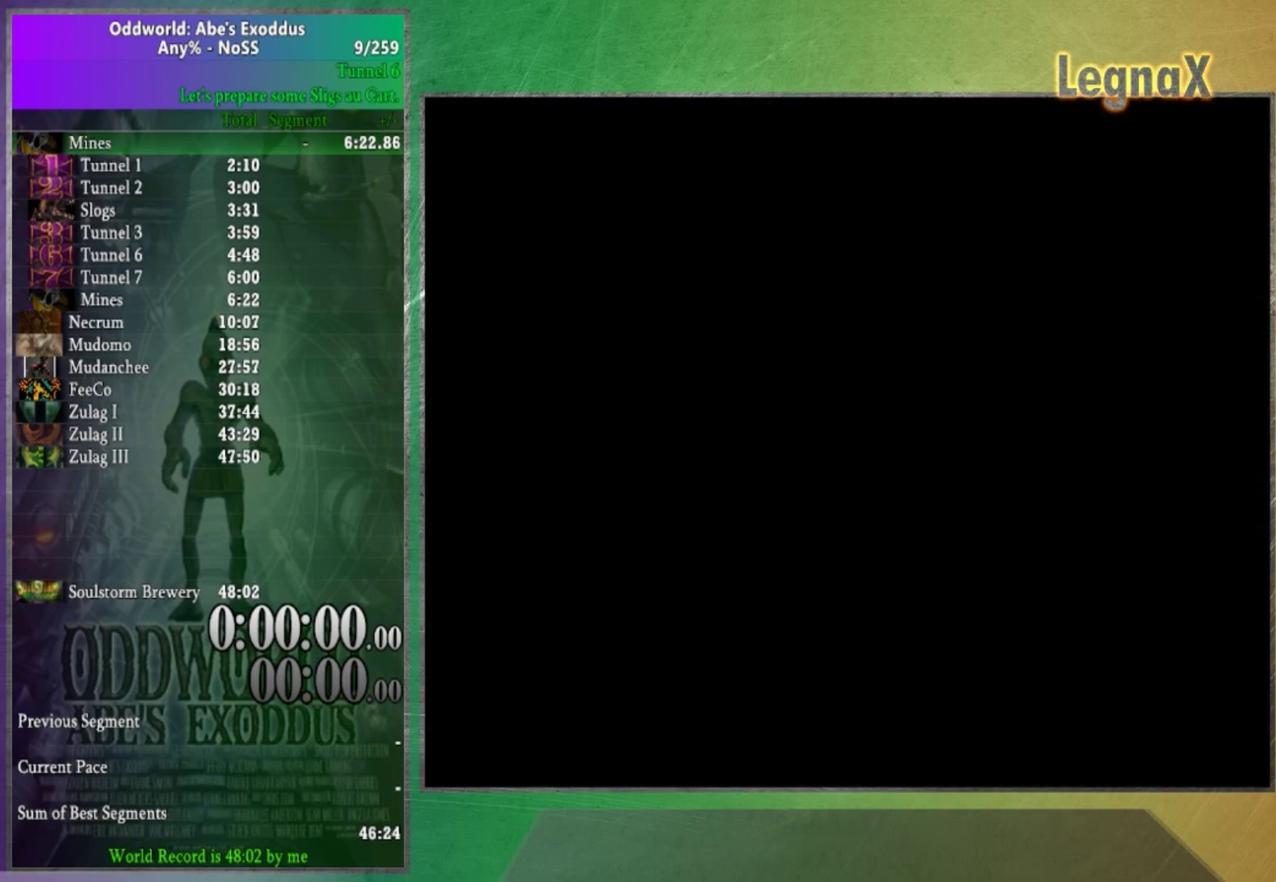
{"buttons": [], "left_stick": "center", "right_stick": "center", "events": []}